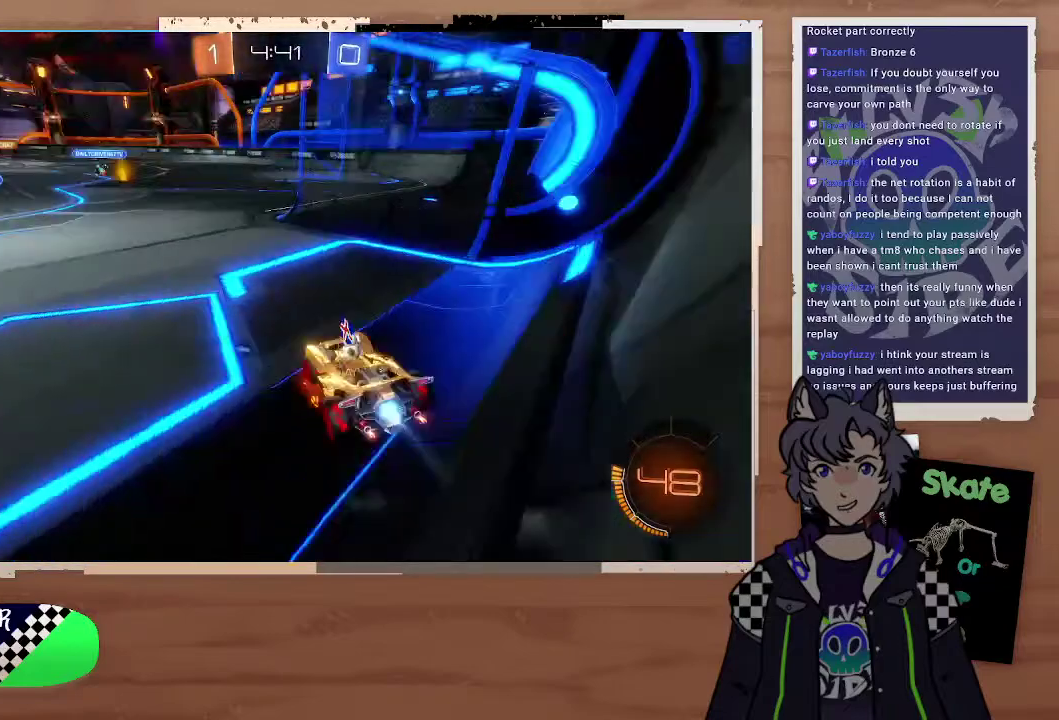
Gameplay with a controller (PlayStation layout); each line is a JSON object with the inputs held at the frame after it. "events" lists button and stick changes between this image and that frame as [ms after this image, input, new state], when the widget could be followed in between. Not read: L1.
{"buttons": ["CIRCLE", "R2"], "left_stick": "up", "right_stick": "center", "events": [[400, "CROSS", "down"], [400, "left_stick", "up"], [500, "CROSS", "up"]]}
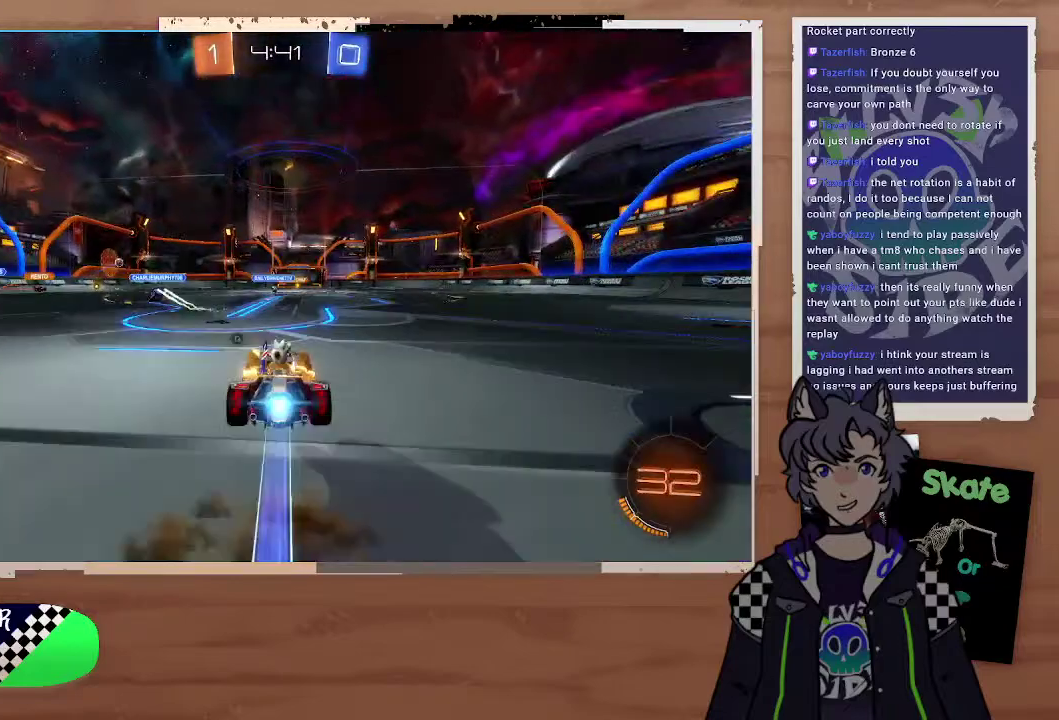
{"buttons": ["R2"], "left_stick": "center", "right_stick": "center", "events": [[100, "CROSS", "down"], [200, "CIRCLE", "up"], [200, "CROSS", "up"], [200, "left_stick", "center"], [300, "TRIANGLE", "down"], [400, "TRIANGLE", "up"]]}
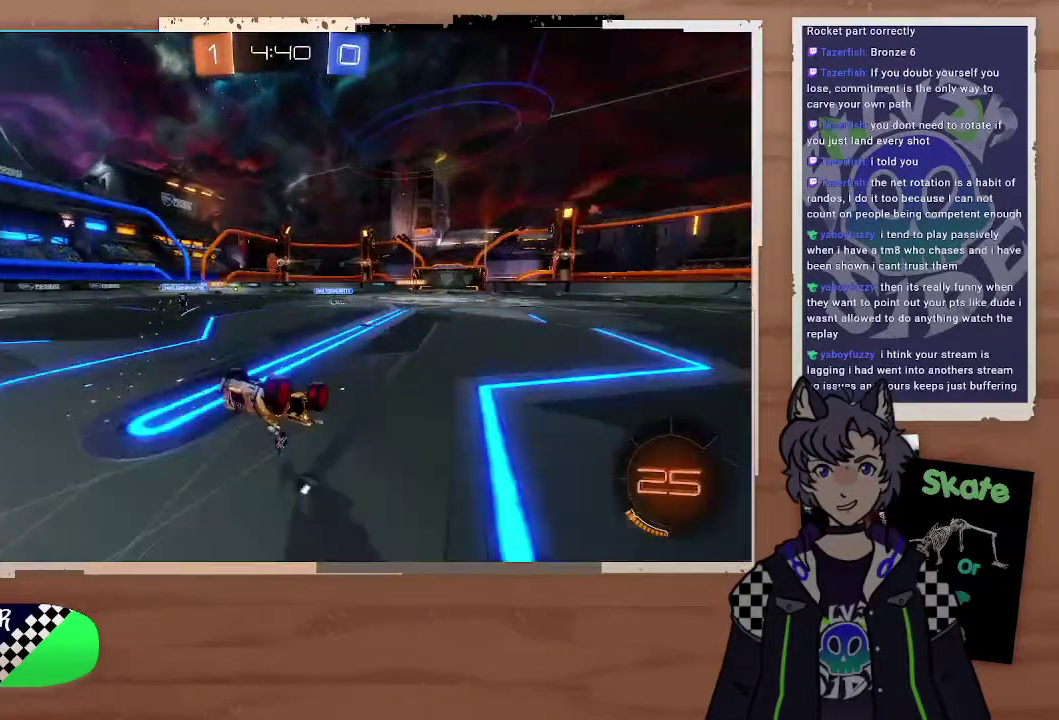
{"buttons": ["R2"], "left_stick": "center", "right_stick": "center"}
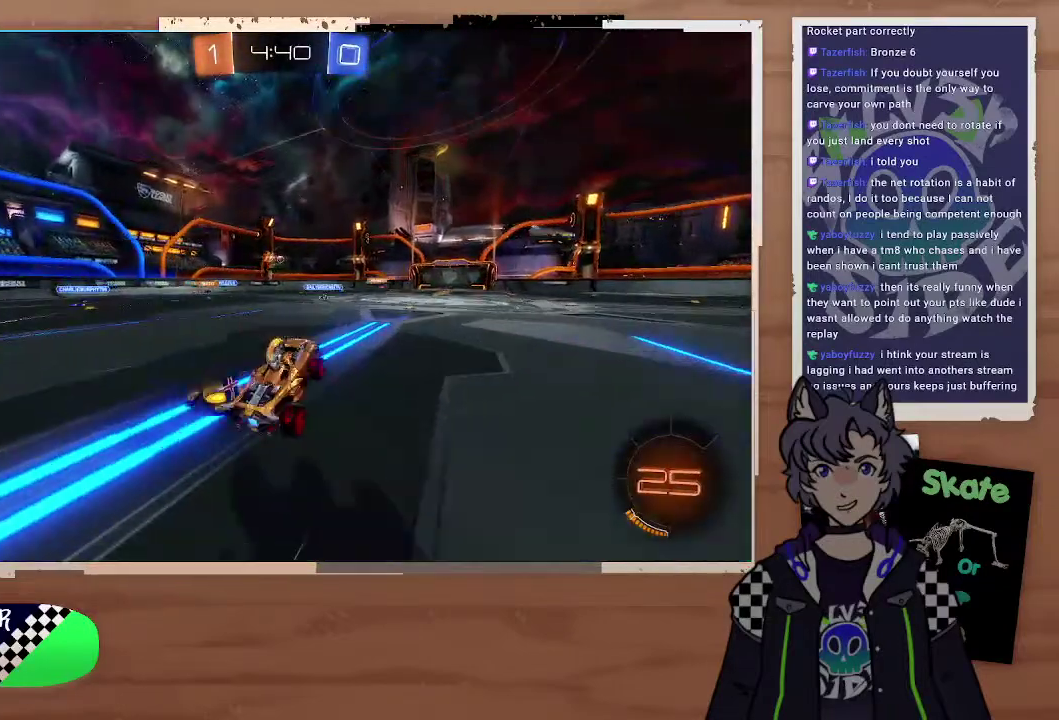
{"buttons": ["R2"], "left_stick": "center", "right_stick": "center", "events": [[100, "left_stick", "right"], [300, "left_stick", "center"]]}
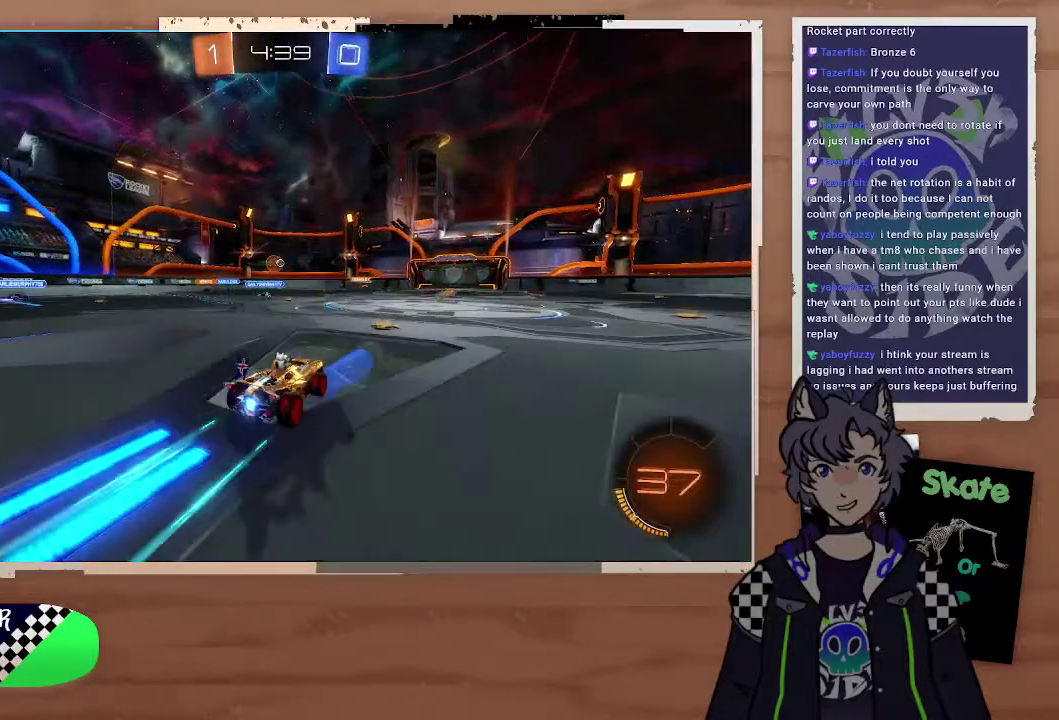
{"buttons": ["R2"], "left_stick": "right", "right_stick": "center", "events": [[500, "left_stick", "right"]]}
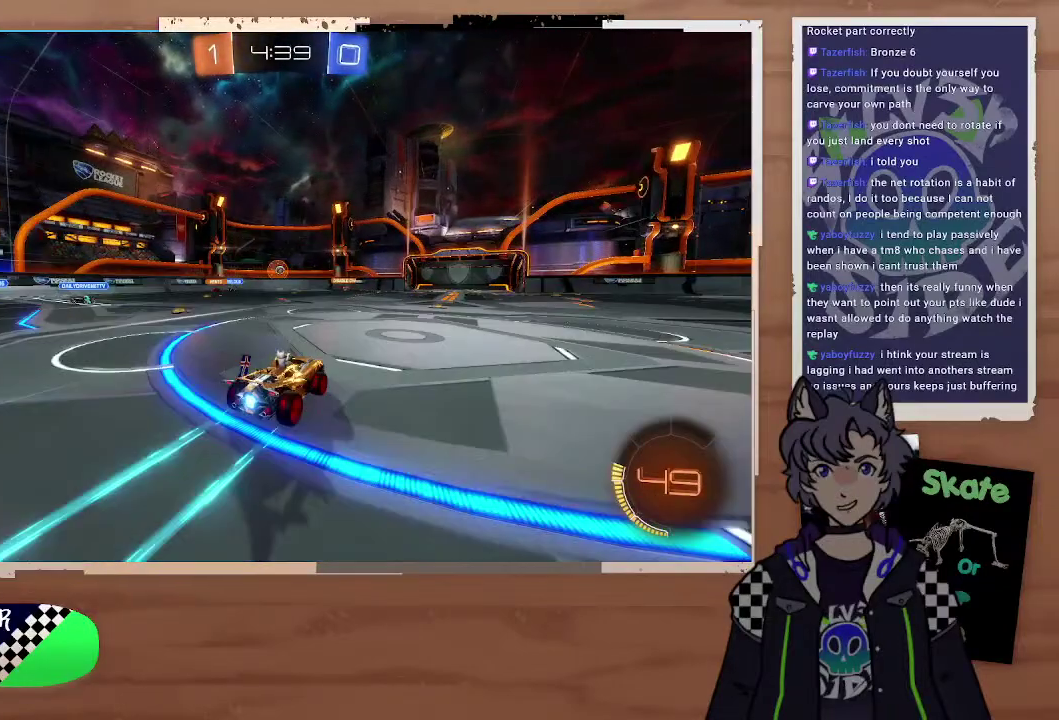
{"buttons": ["R2"], "left_stick": "center", "right_stick": "center", "events": [[100, "left_stick", "center"], [300, "left_stick", "right"], [400, "left_stick", "center"]]}
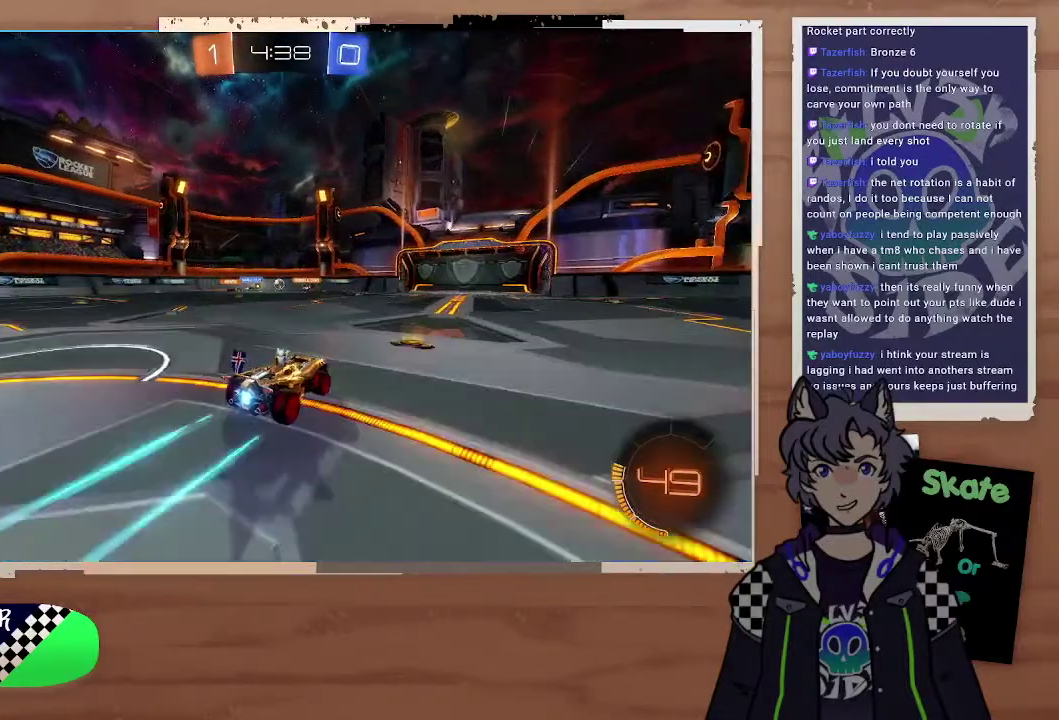
{"buttons": ["R2"], "left_stick": "center", "right_stick": "center", "events": [[200, "left_stick", "right"], [300, "left_stick", "center"]]}
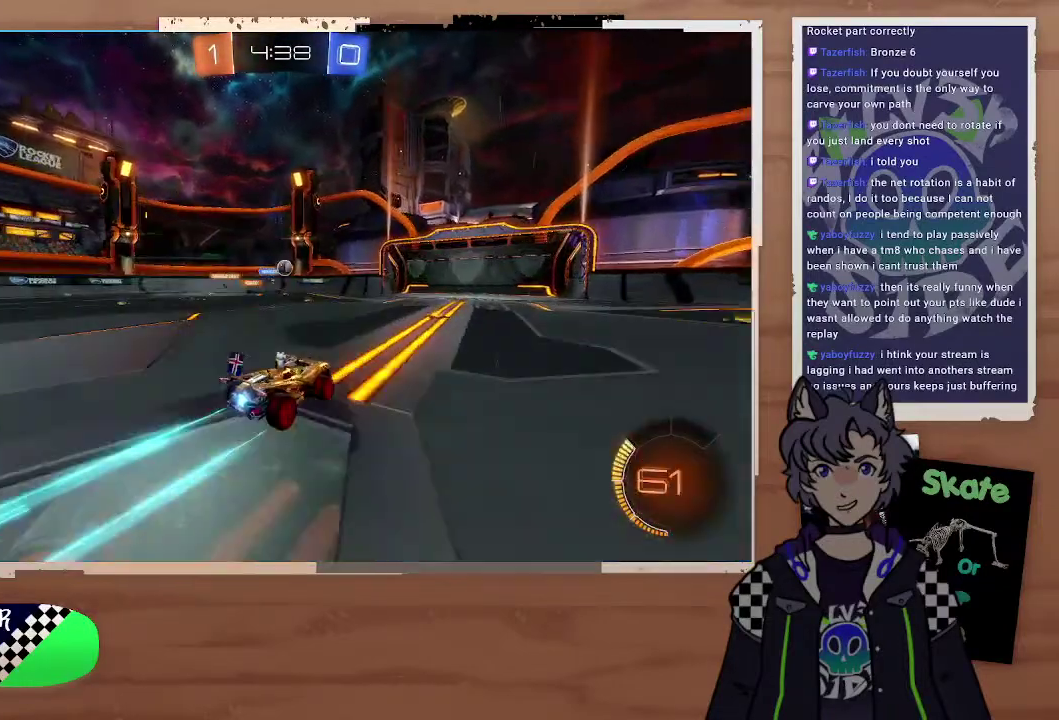
{"buttons": ["R2"], "left_stick": "right", "right_stick": "center", "events": [[200, "left_stick", "left"], [300, "left_stick", "center"], [400, "left_stick", "right"]]}
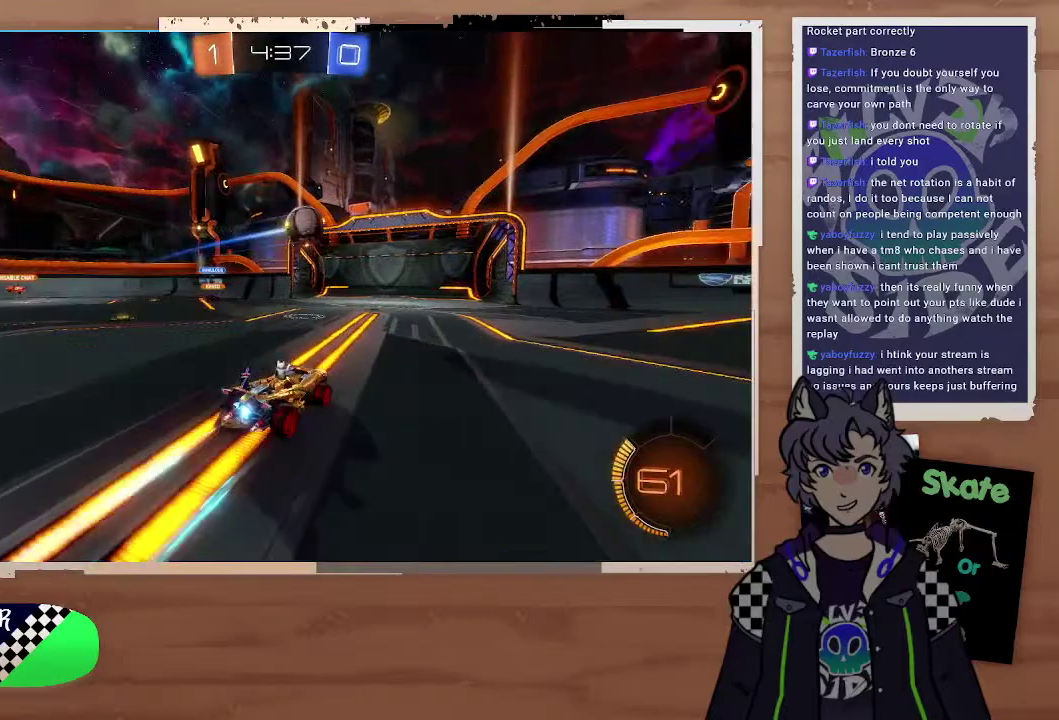
{"buttons": ["R2"], "left_stick": "right", "right_stick": "center", "events": []}
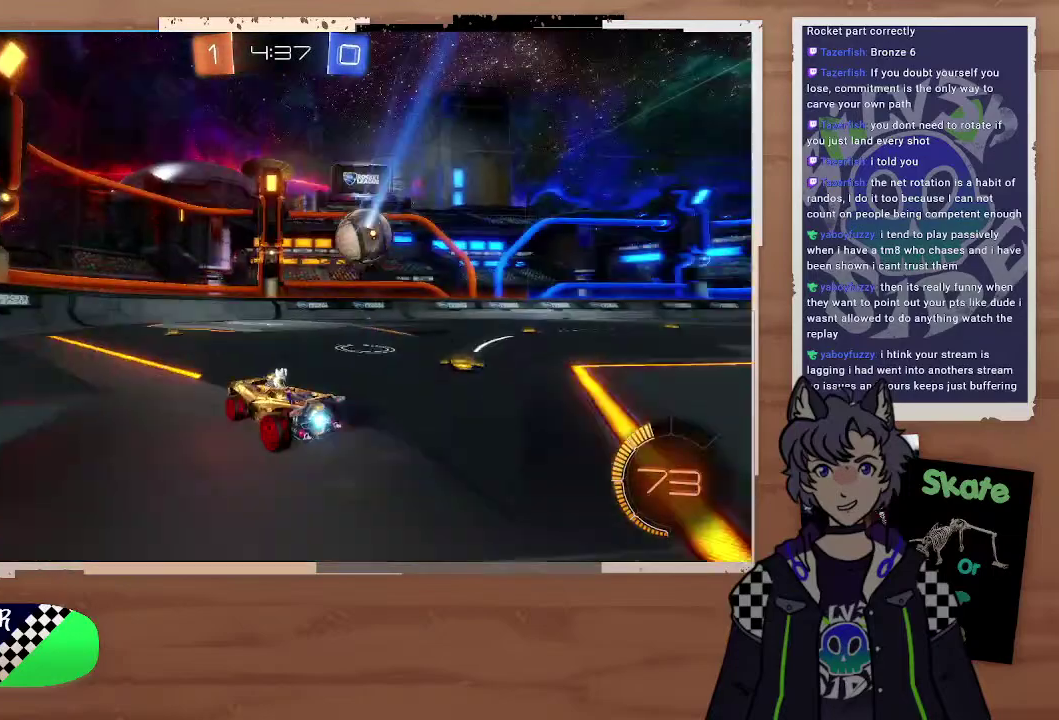
{"buttons": ["R2"], "left_stick": "center", "right_stick": "center", "events": [[200, "left_stick", "center"], [300, "left_stick", "right"], [400, "left_stick", "up-right"], [500, "left_stick", "center"]]}
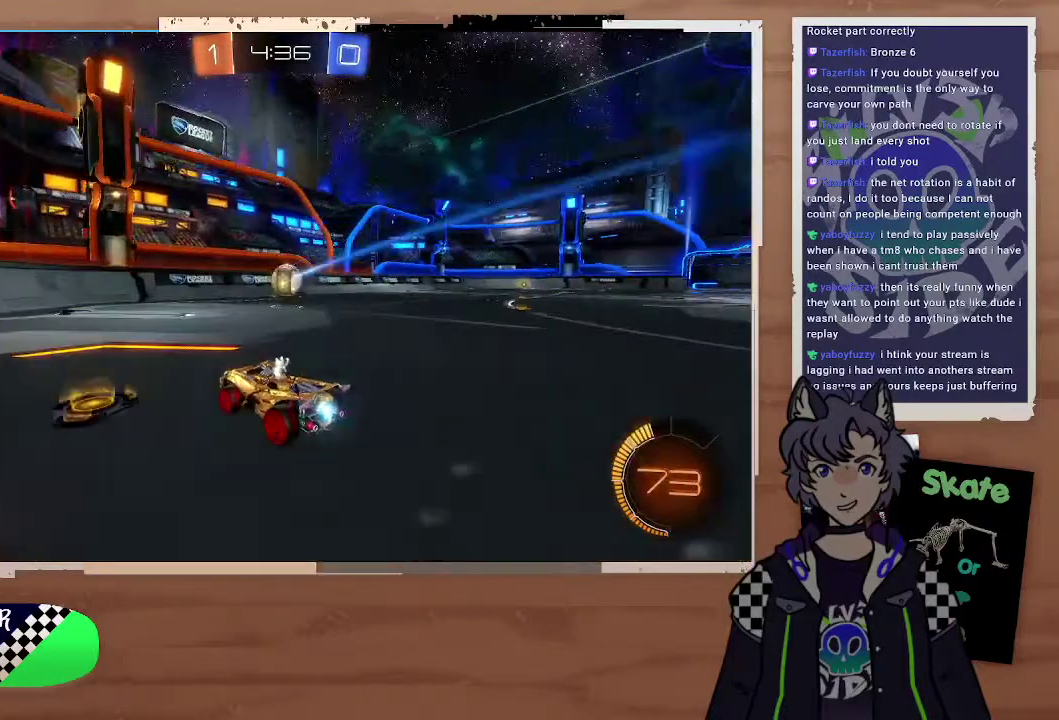
{"buttons": ["L3"], "left_stick": "down-right", "right_stick": "center", "events": [[100, "R2", "up"], [100, "left_stick", "right"], [200, "L2", "down"], [300, "L2", "up"], [400, "L3", "down"], [400, "left_stick", "down-right"]]}
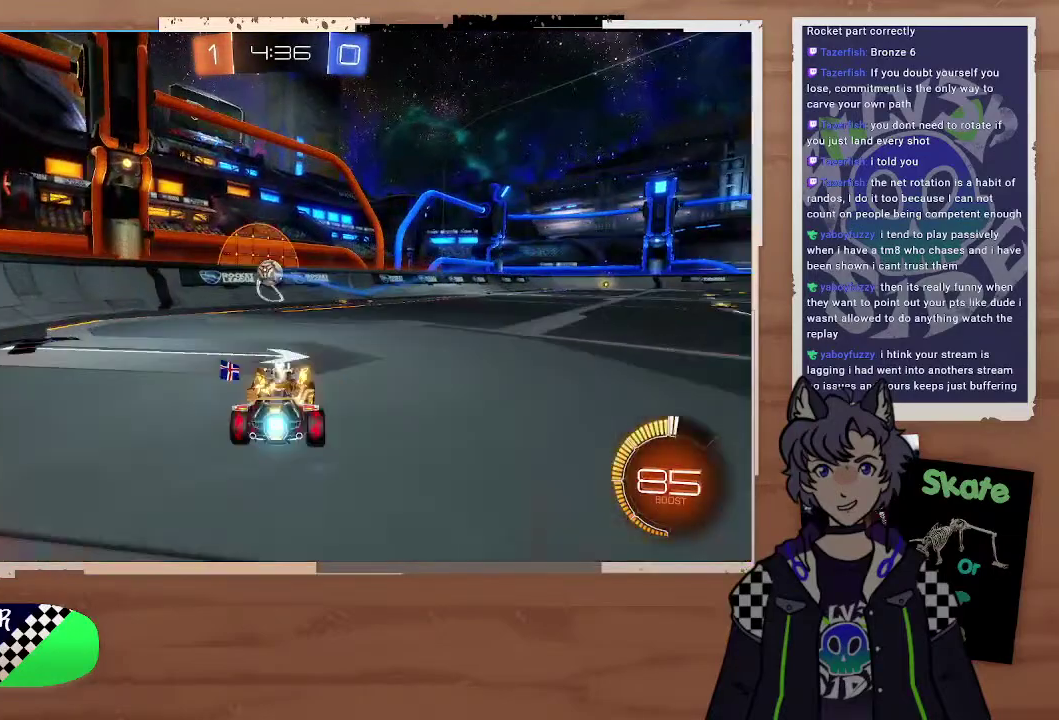
{"buttons": ["R2"], "left_stick": "up-left", "right_stick": "center"}
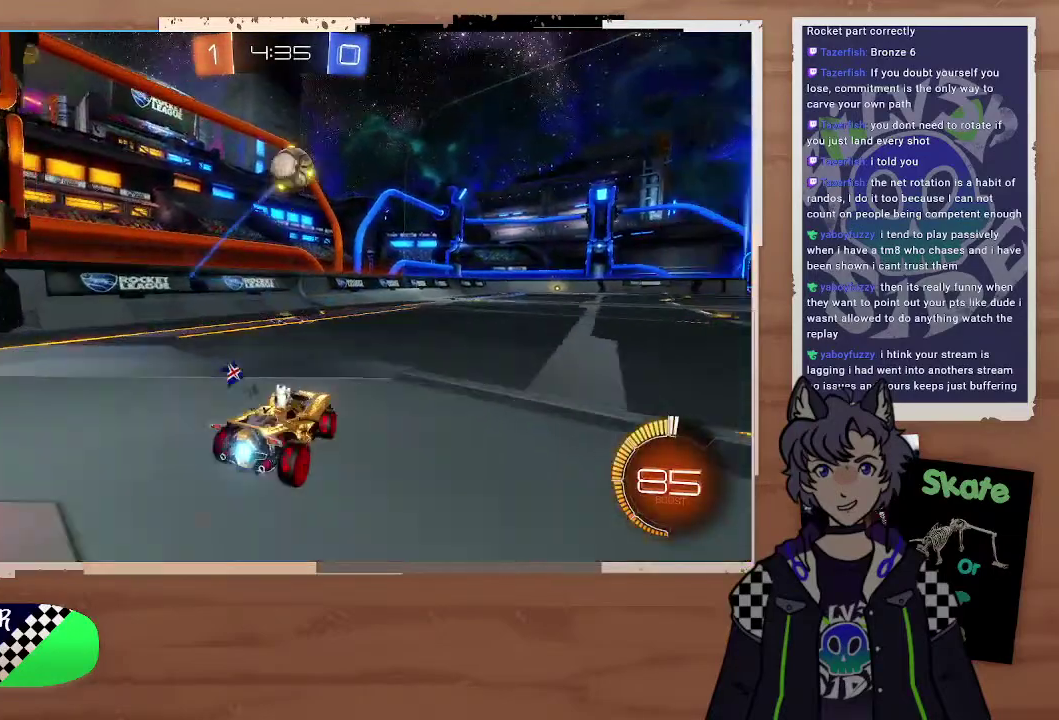
{"buttons": ["R2"], "left_stick": "left", "right_stick": "center"}
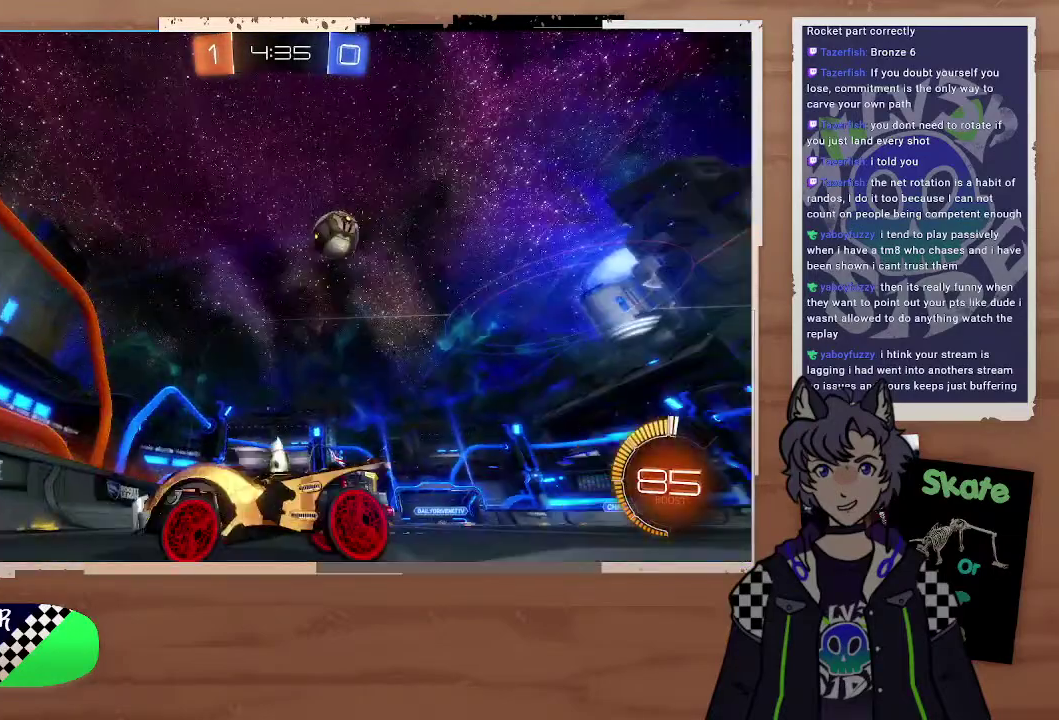
{"buttons": ["R2"], "left_stick": "center", "right_stick": "center", "events": [[500, "left_stick", "center"]]}
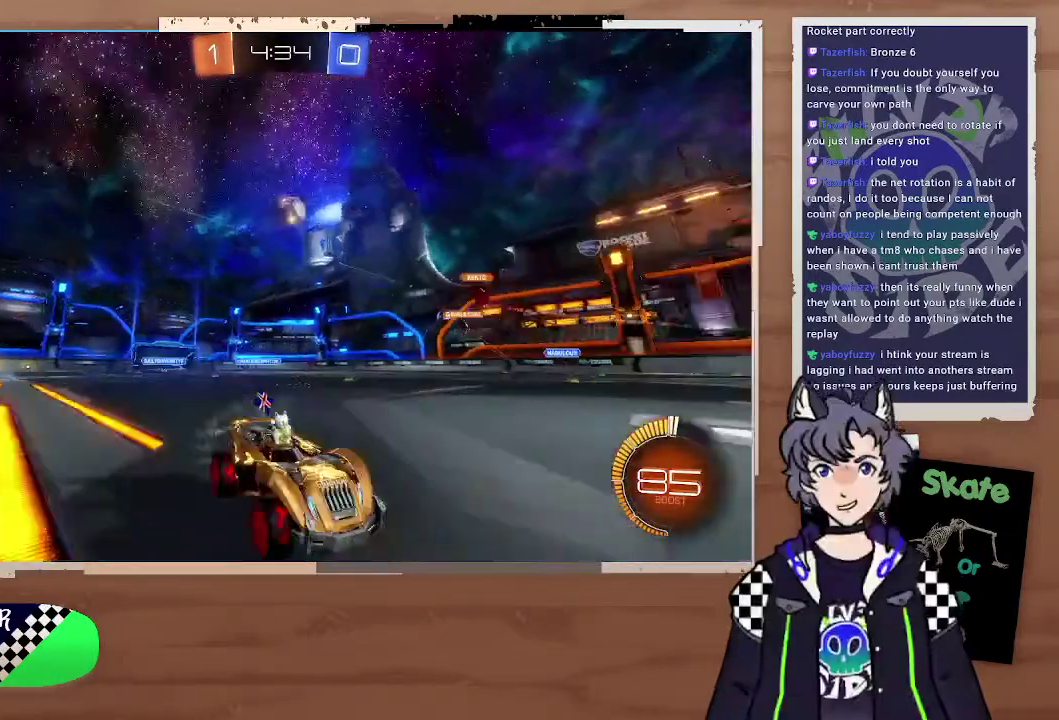
{"buttons": ["R2"], "left_stick": "left", "right_stick": "center", "events": [[100, "left_stick", "left"]]}
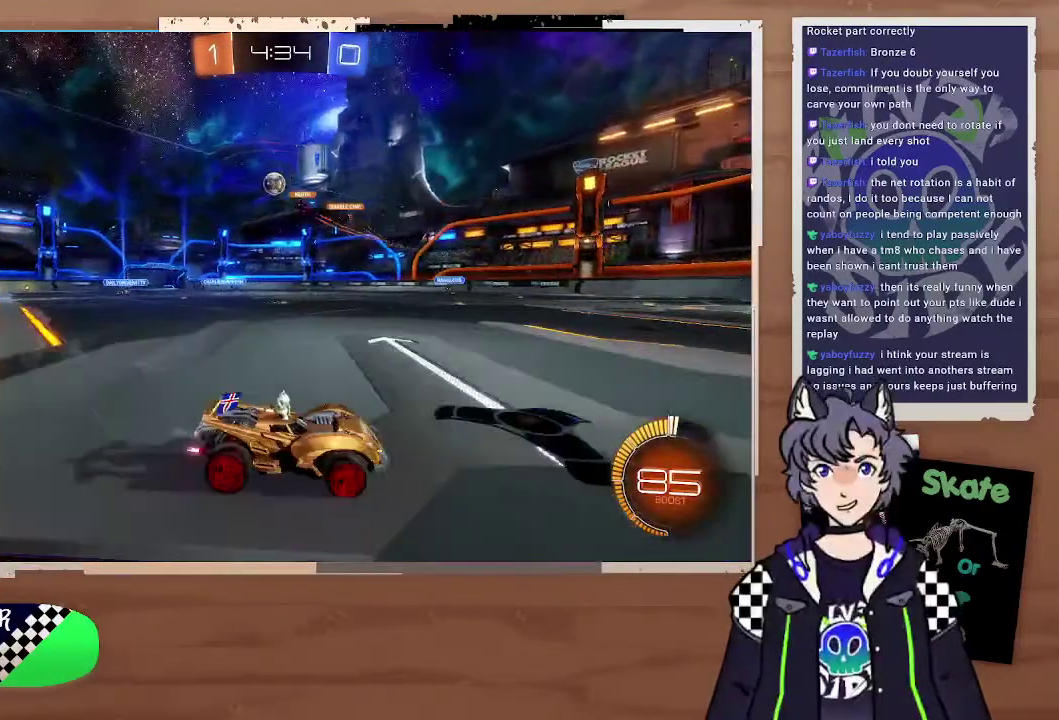
{"buttons": ["R2"], "left_stick": "left", "right_stick": "center", "events": [[100, "left_stick", "center"], [200, "left_stick", "left"]]}
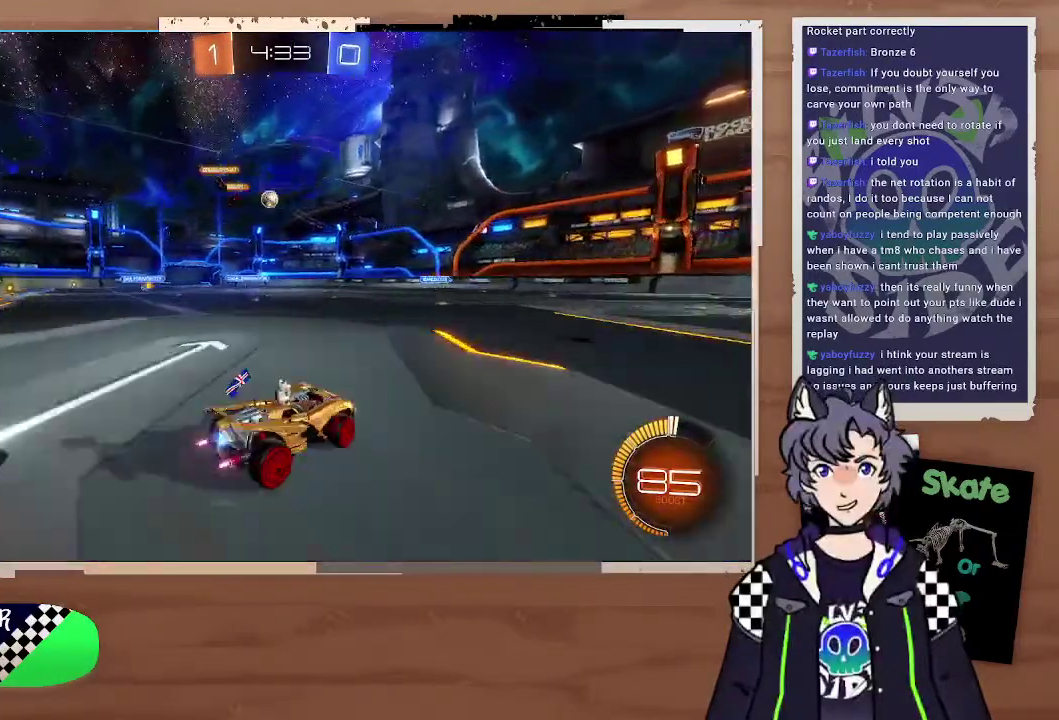
{"buttons": ["R2"], "left_stick": "center", "right_stick": "center", "events": [[100, "left_stick", "up-left"], [200, "CROSS", "down"], [200, "left_stick", "up"], [300, "CROSS", "up"], [400, "CROSS", "down"], [467, "CROSS", "up"], [500, "left_stick", "center"]]}
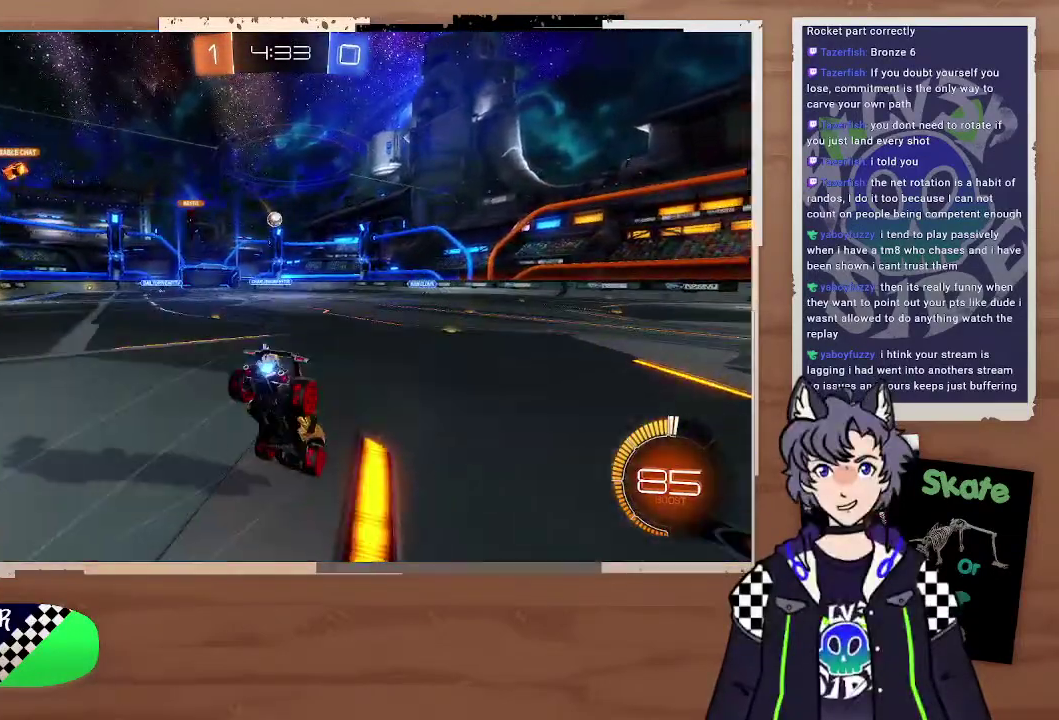
{"buttons": ["R2"], "left_stick": "center", "right_stick": "center", "events": []}
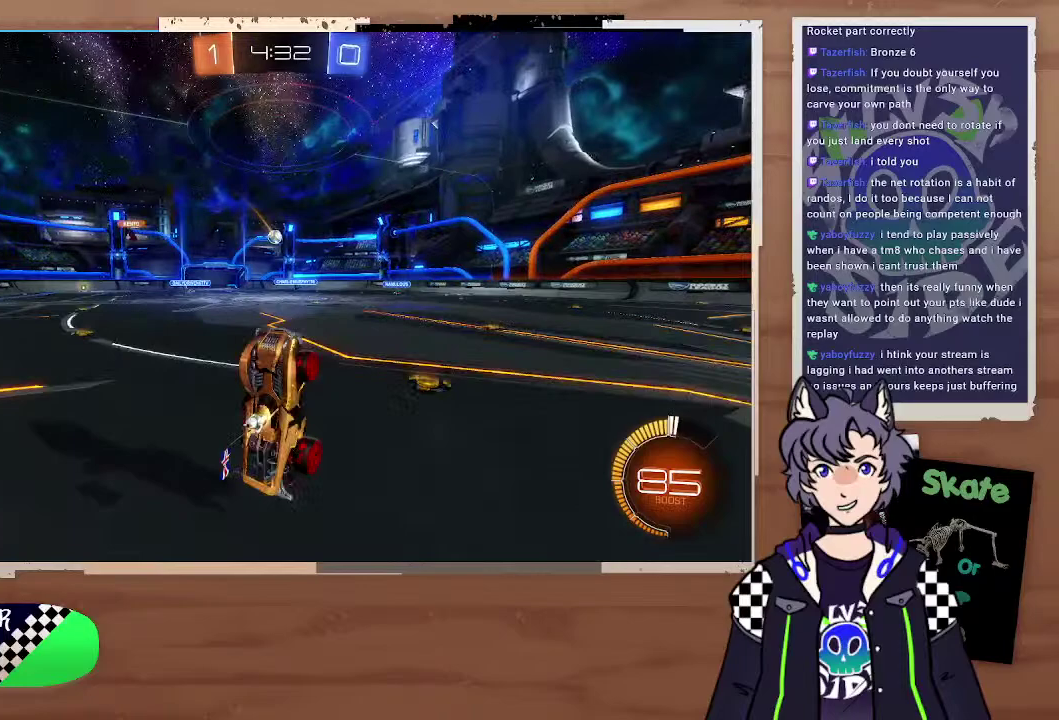
{"buttons": ["R2"], "left_stick": "center", "right_stick": "center", "events": [[300, "left_stick", "right"], [500, "left_stick", "center"]]}
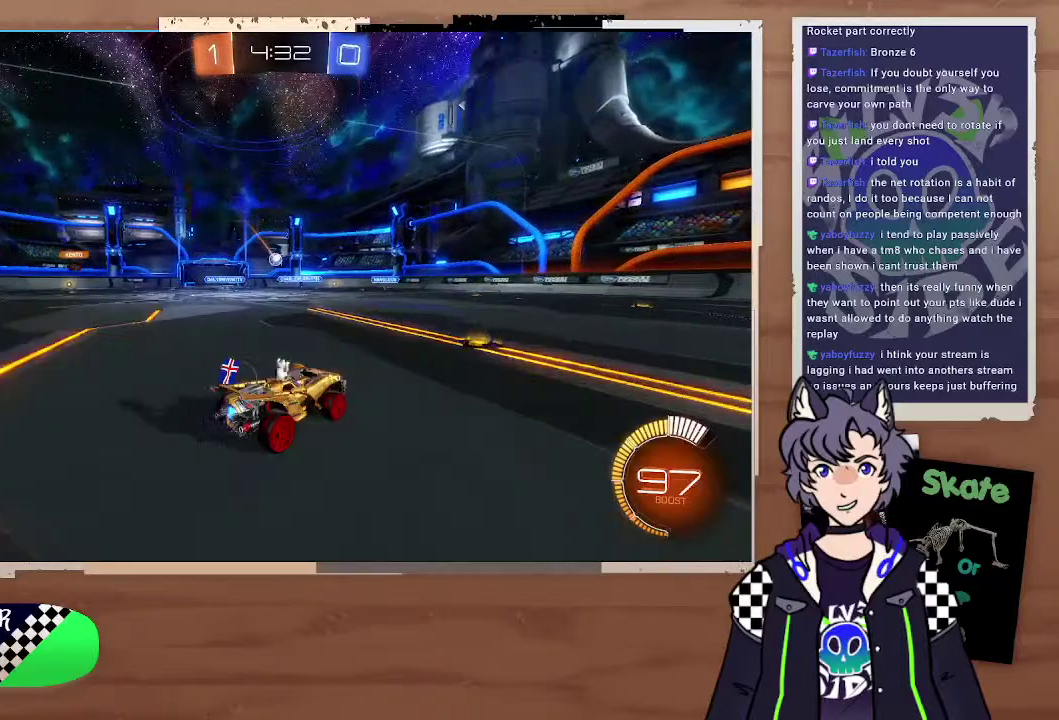
{"buttons": ["R2"], "left_stick": "right", "right_stick": "center", "events": [[100, "left_stick", "up-left"], [200, "left_stick", "right"]]}
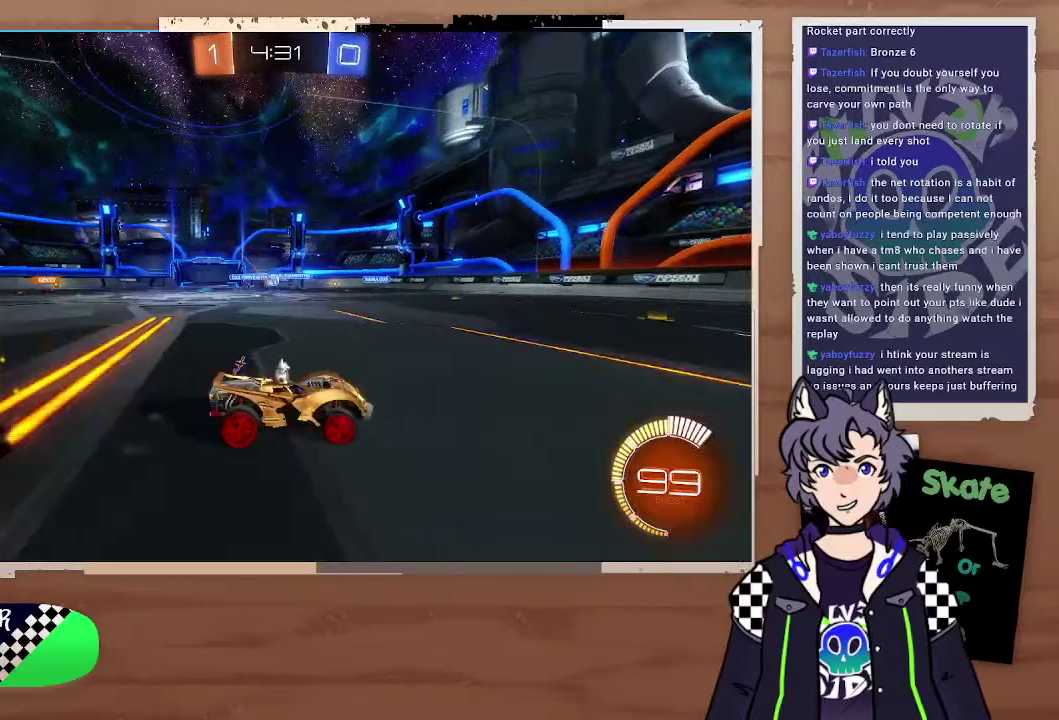
{"buttons": ["R2"], "left_stick": "center", "right_stick": "center", "events": [[300, "left_stick", "center"]]}
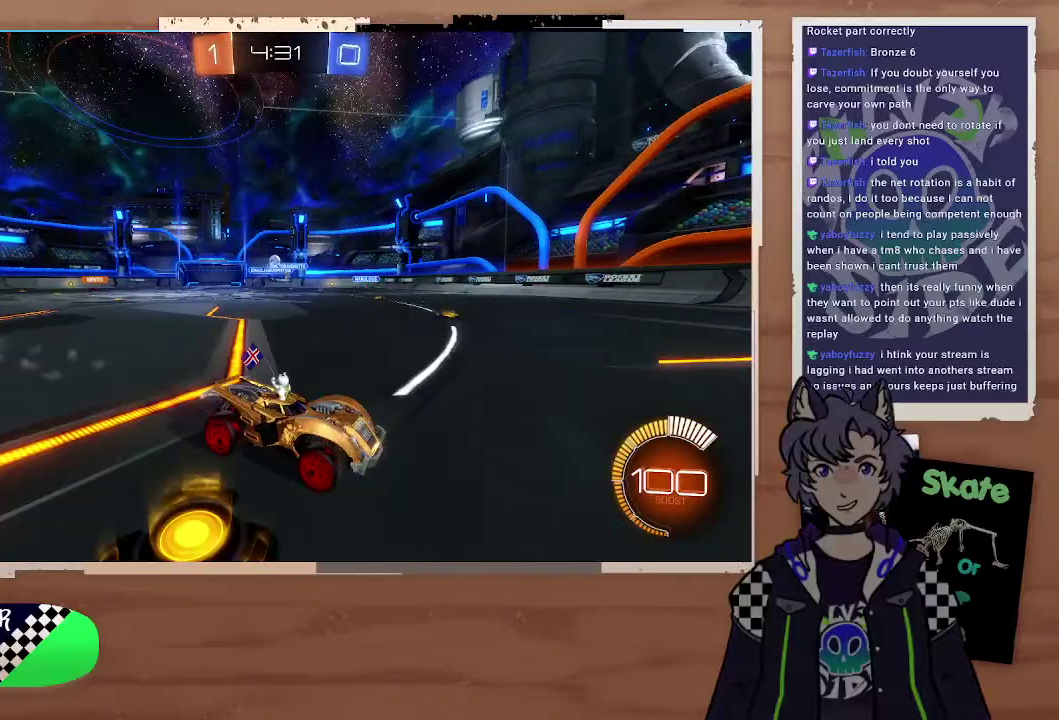
{"buttons": ["R2"], "left_stick": "left", "right_stick": "center", "events": [[200, "left_stick", "left"], [300, "left_stick", "center"], [400, "left_stick", "down-right"], [500, "left_stick", "left"]]}